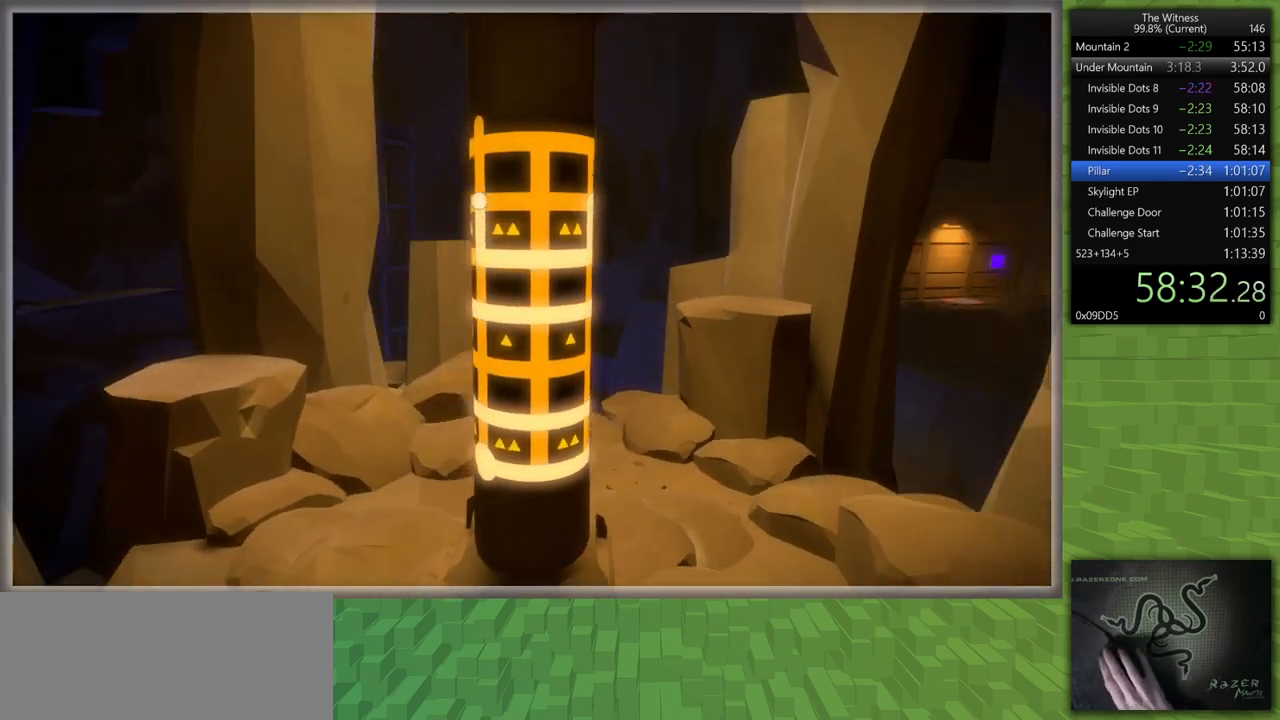
Gameplay with keyboard and mouse; each line is a JSON object with the keys and mouse buttons held at the frame after it. "events" lists presses ("down") and releases ("up") of "a", "d", "h", "i", "j", "k", "s", "shift", "space", "u", "w", "mouse_left" and "mouse_right" between this image and that frame as [ms after this image, input, new state], when the widget could be followed in between. "mouse_left", "mouse_right" = the "left", "right" buttons of the "mouse" list. No other keys are recorded. Mouse movement is not recorded.
{"keys": ["a", "shift", "w"], "mouse": [], "events": [[150, "mouse_left", "down"], [150, "shift", "down"], [150, "w", "down"], [233, "a", "down"], [233, "mouse_left", "up"]]}
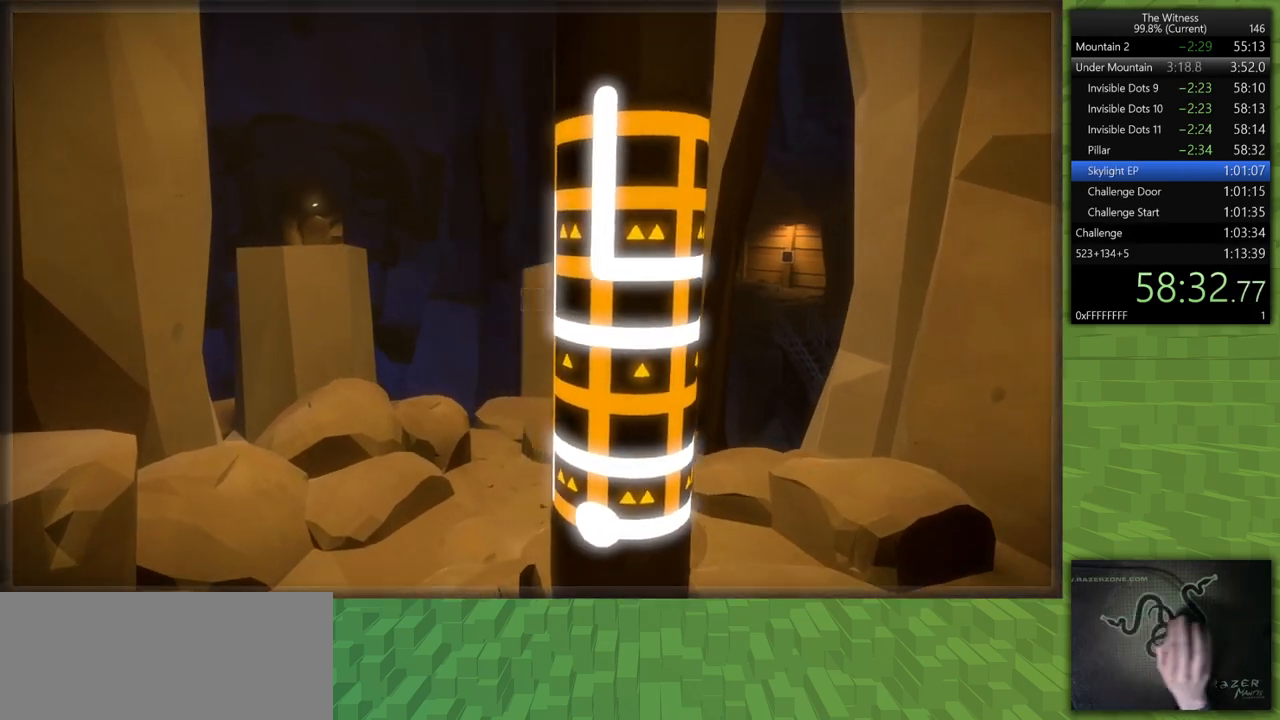
{"keys": ["d", "shift", "w"], "mouse": [], "events": [[17, "a", "up"], [167, "d", "down"]]}
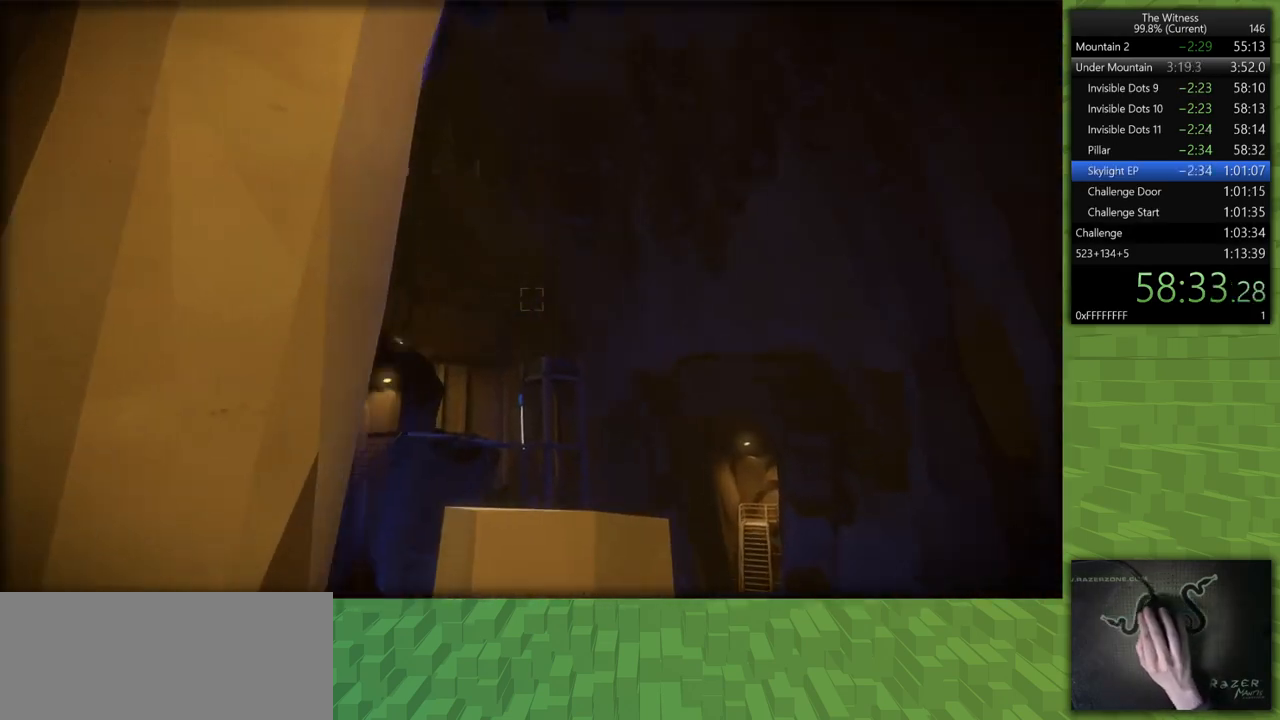
{"keys": ["a", "shift", "w"], "mouse": [], "events": [[417, "a", "down"], [417, "d", "up"]]}
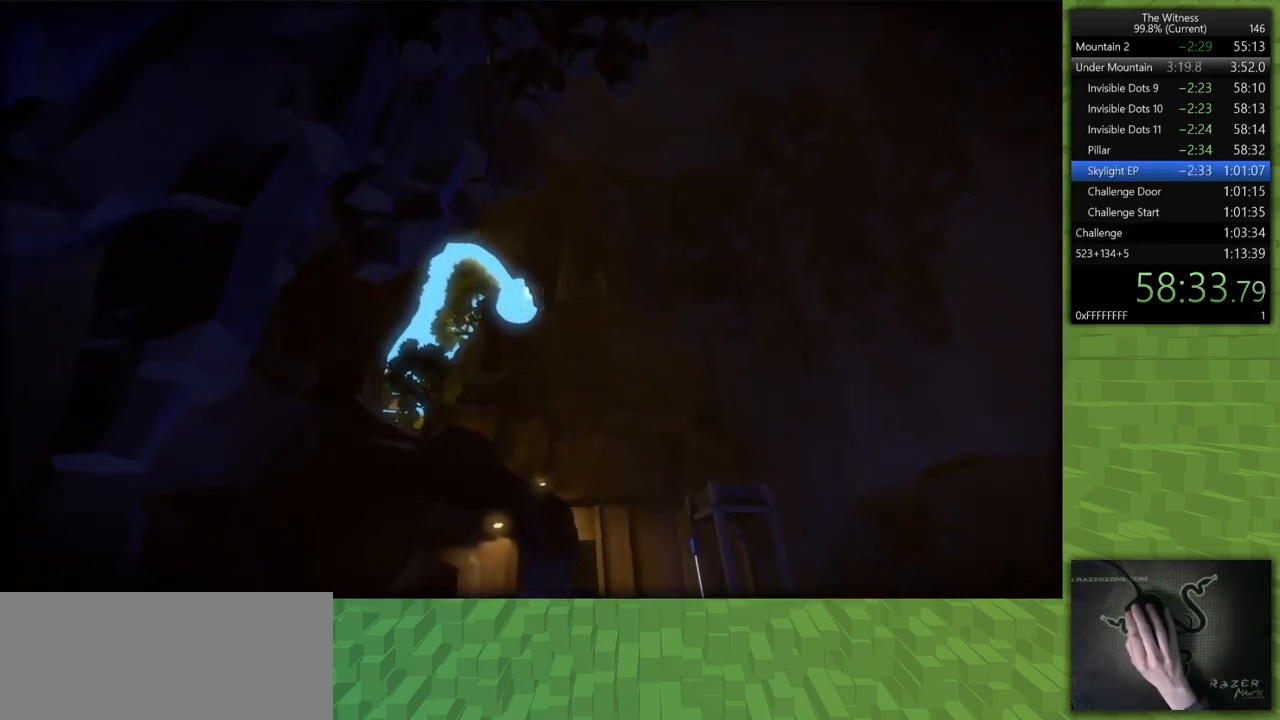
{"keys": ["s", "shift"], "mouse": ["left"], "events": [[233, "mouse_left", "down"], [233, "space", "down"], [333, "mouse_left", "up"], [333, "w", "up"], [383, "space", "up"], [433, "s", "down"], [483, "a", "up"], [483, "mouse_left", "down"]]}
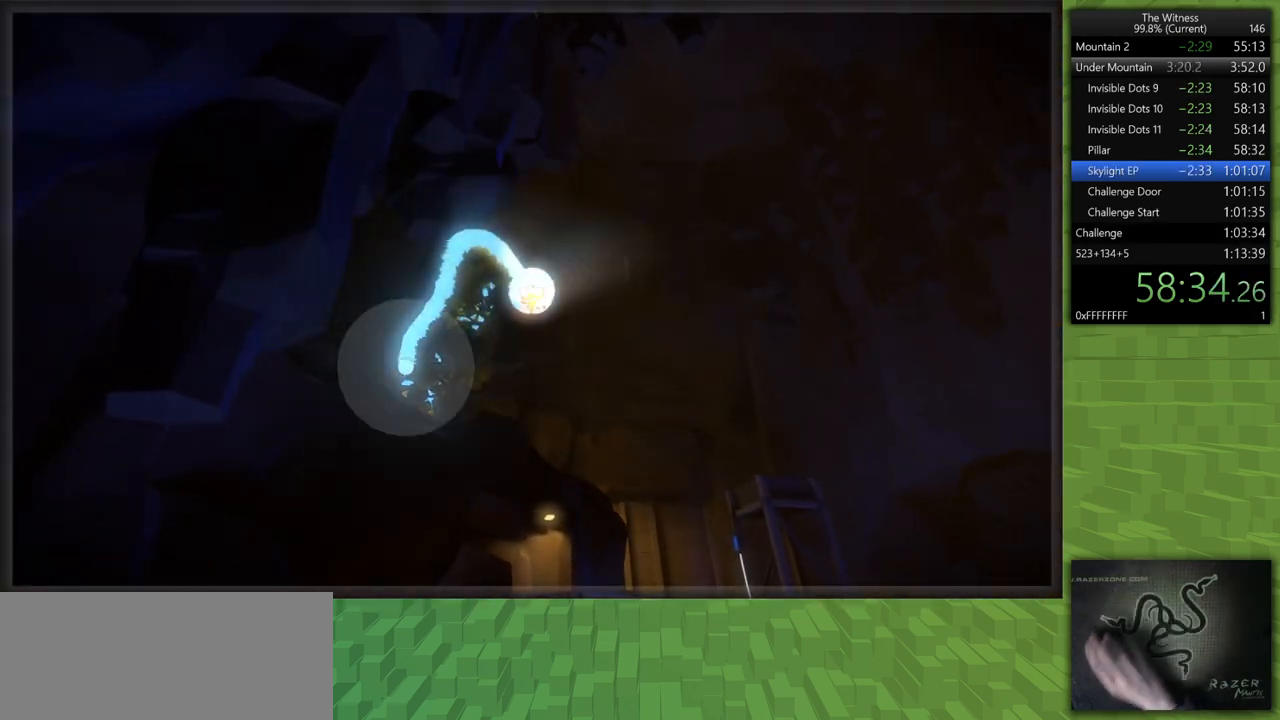
{"keys": ["a", "s", "shift"], "mouse": [], "events": [[67, "d", "down"], [117, "mouse_left", "up"], [450, "a", "down"], [483, "d", "up"]]}
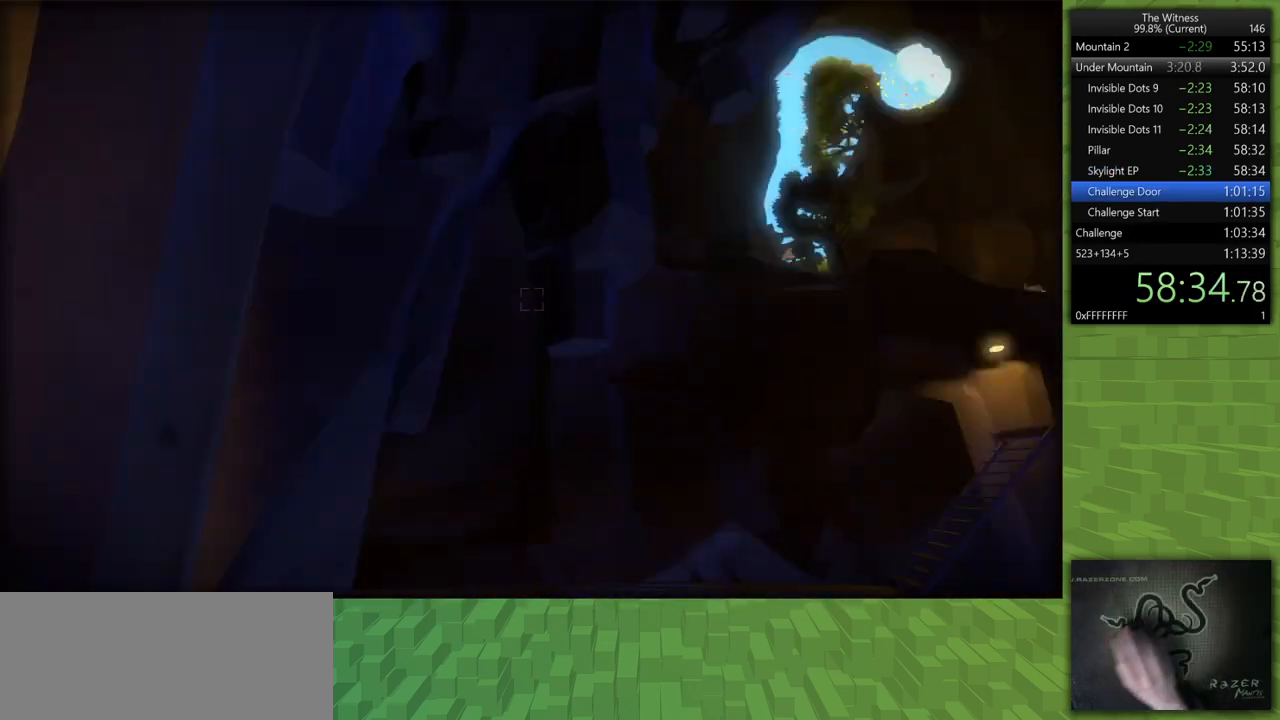
{"keys": ["d", "shift", "w"], "mouse": [], "events": [[33, "s", "up"], [133, "w", "down"], [233, "a", "up"], [500, "d", "down"]]}
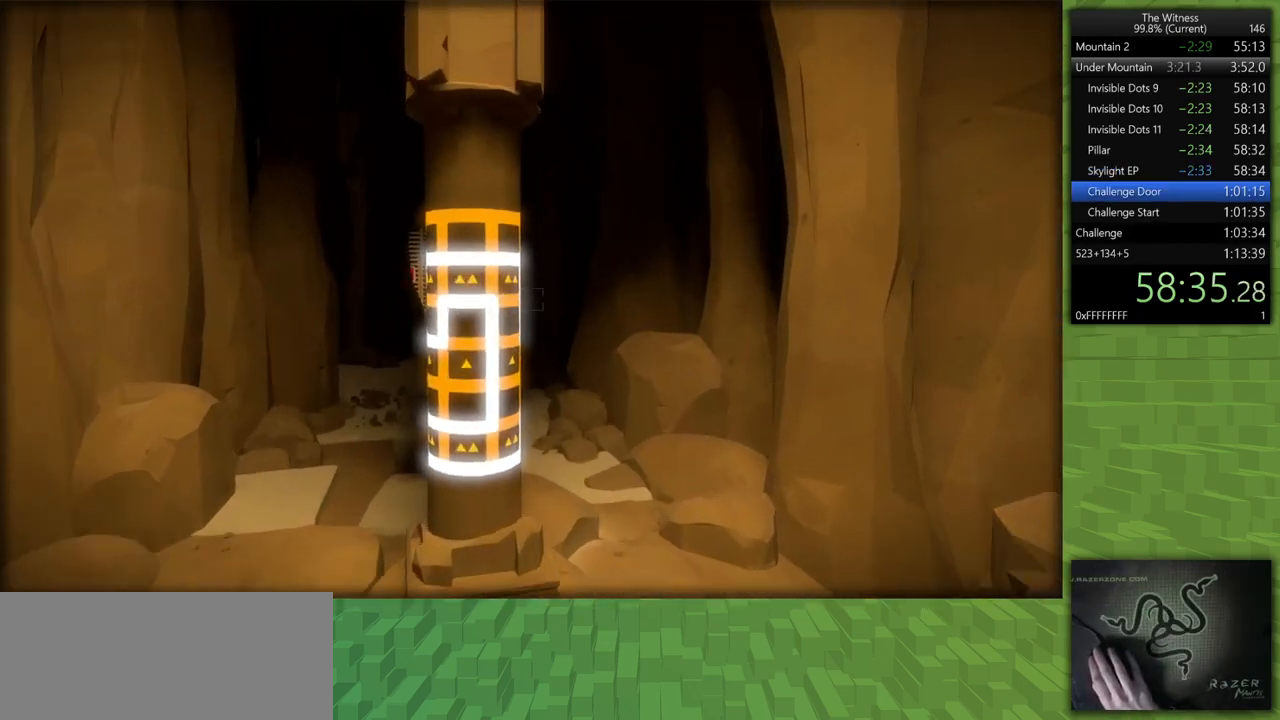
{"keys": ["shift", "w"], "mouse": [], "events": [[200, "d", "up"]]}
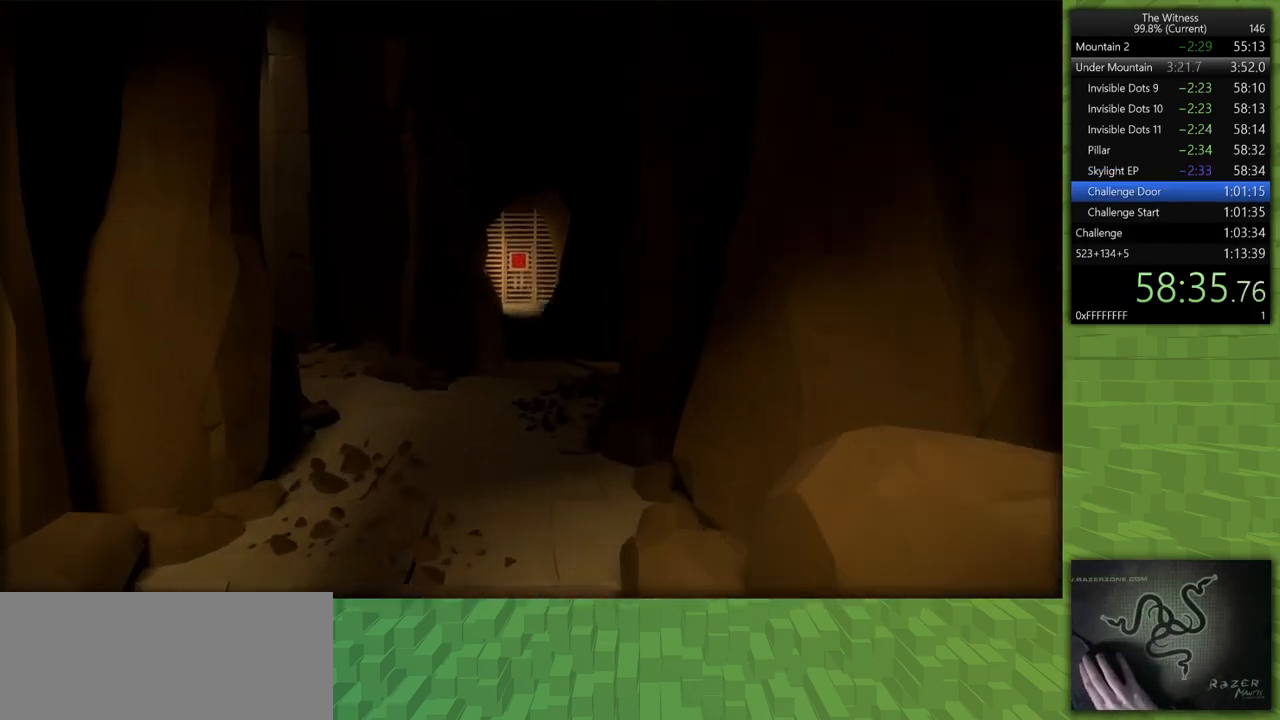
{"keys": ["shift", "w"], "mouse": [], "events": [[67, "a", "down"], [117, "a", "up"], [300, "d", "down"], [450, "d", "up"]]}
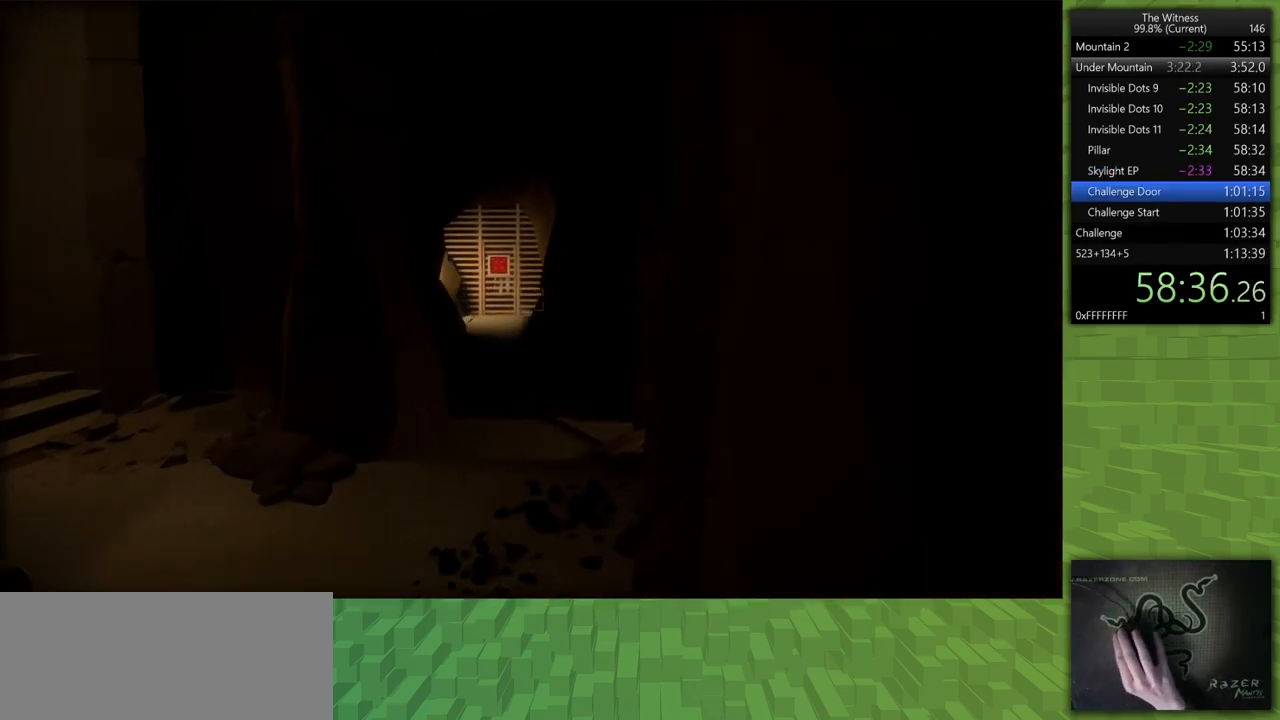
{"keys": ["shift", "w"], "mouse": [], "events": []}
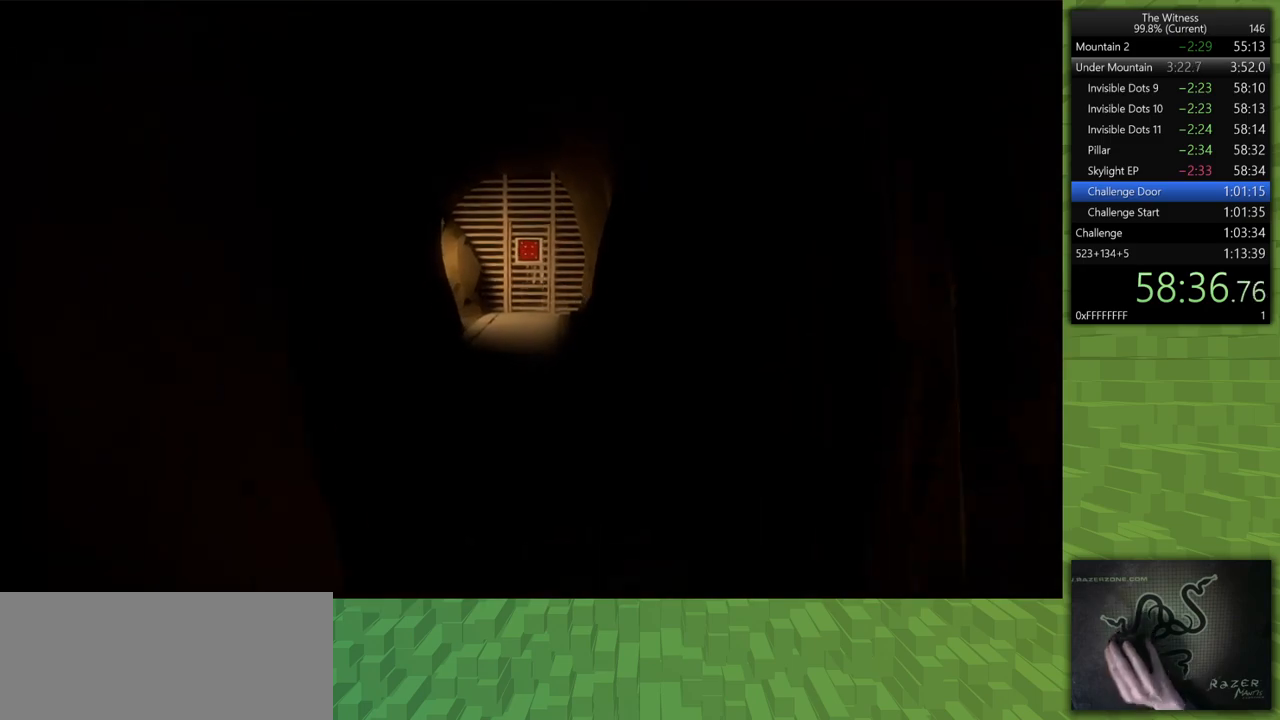
{"keys": ["shift", "w"], "mouse": [], "events": []}
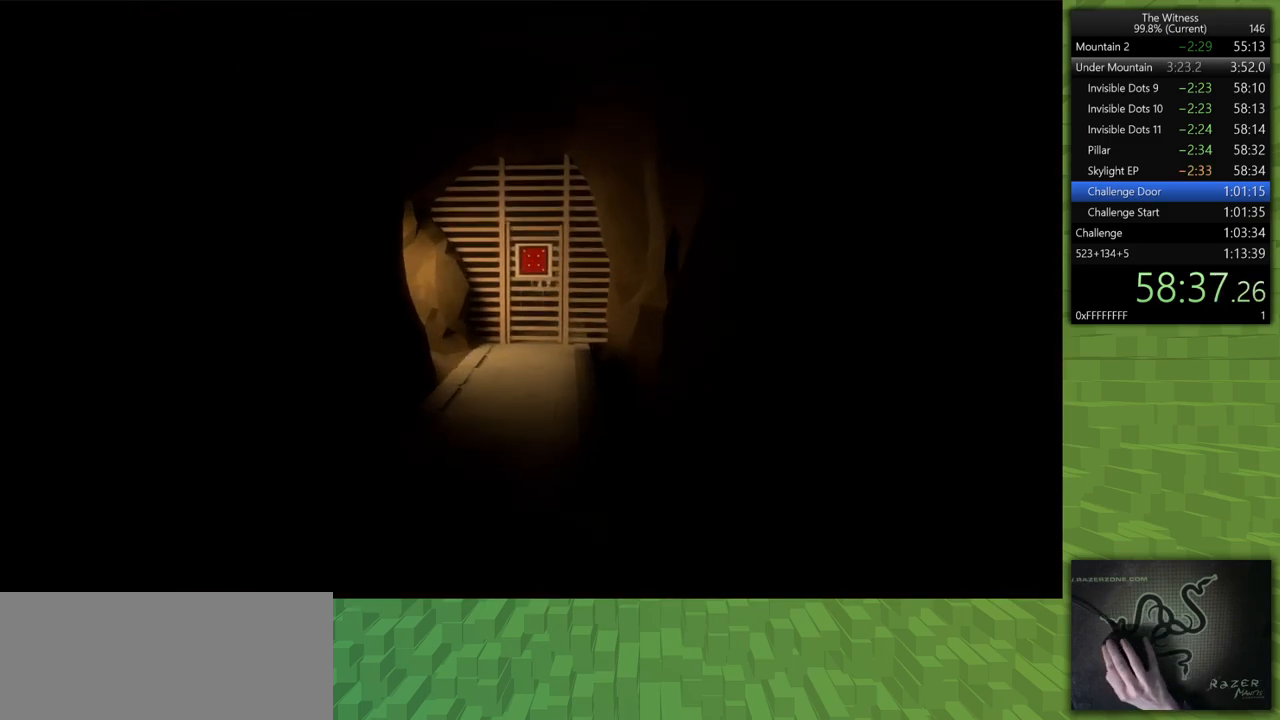
{"keys": ["shift", "w"], "mouse": [], "events": []}
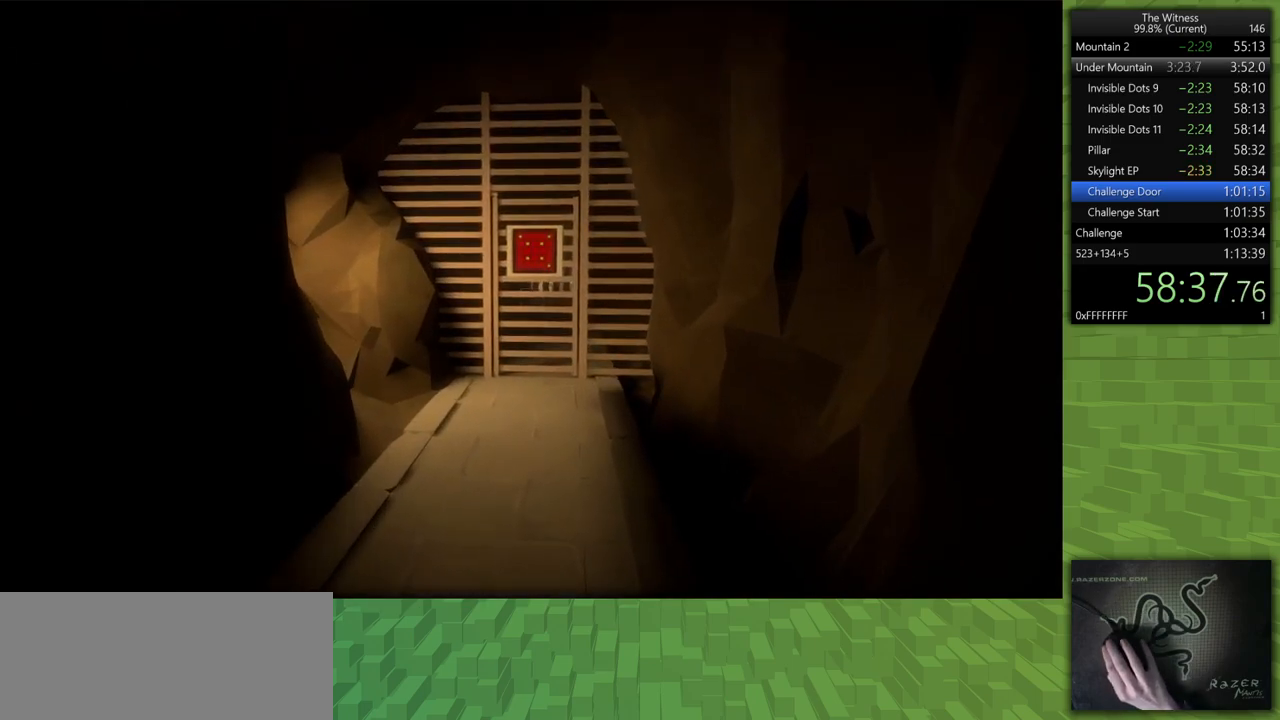
{"keys": ["space"], "mouse": [], "events": [[467, "space", "down"], [500, "shift", "up"], [500, "w", "up"]]}
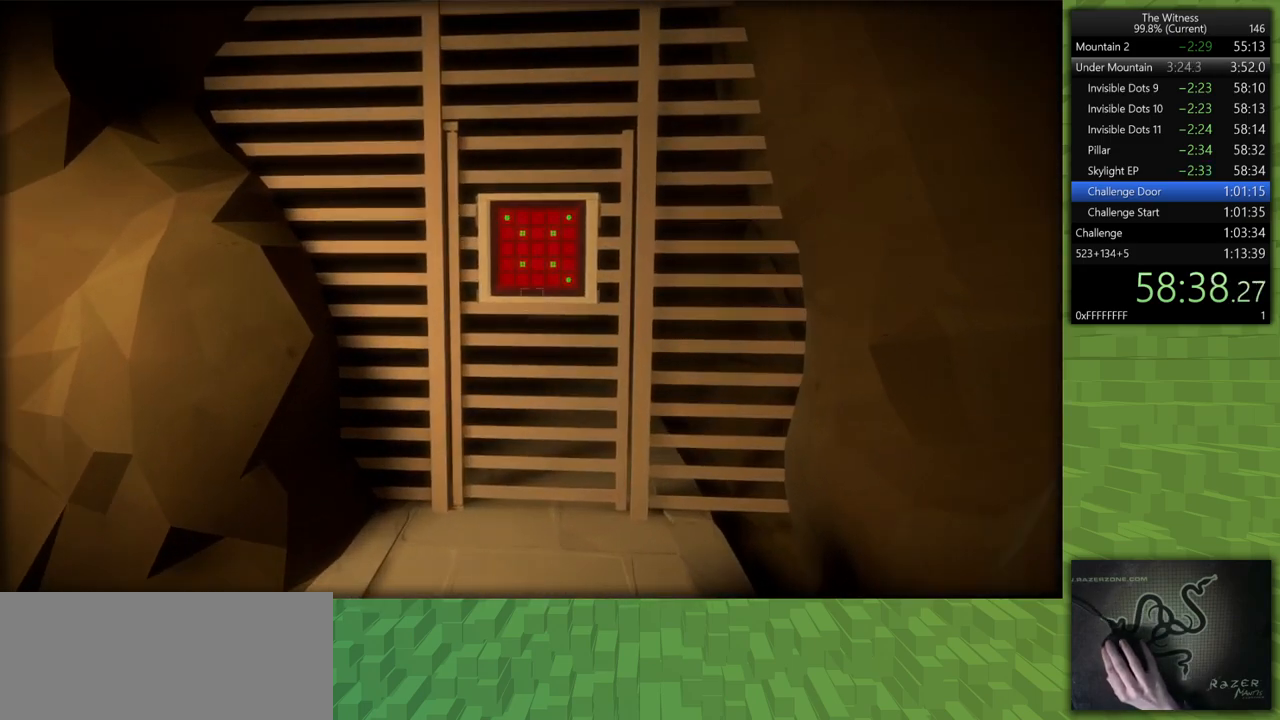
{"keys": [], "mouse": ["left"], "events": [[100, "mouse_left", "down"], [100, "space", "up"], [200, "mouse_left", "up"], [433, "mouse_left", "down"]]}
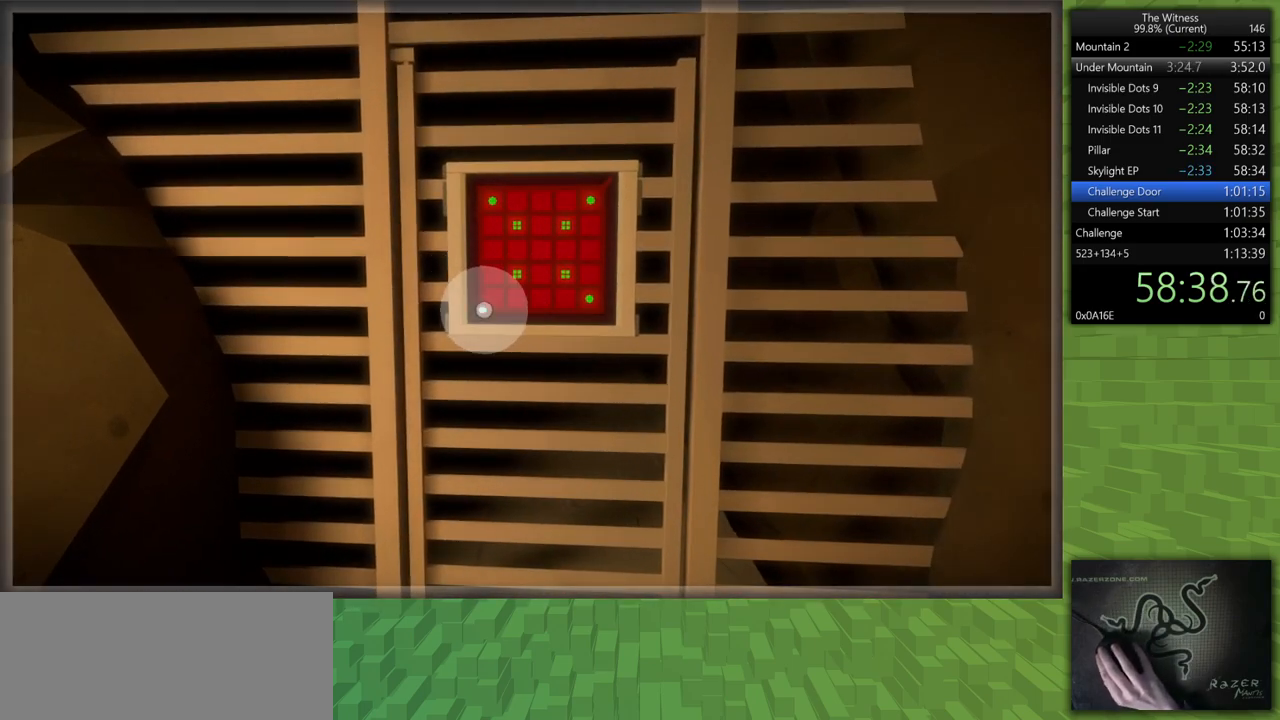
{"keys": [], "mouse": [], "events": [[17, "mouse_left", "up"]]}
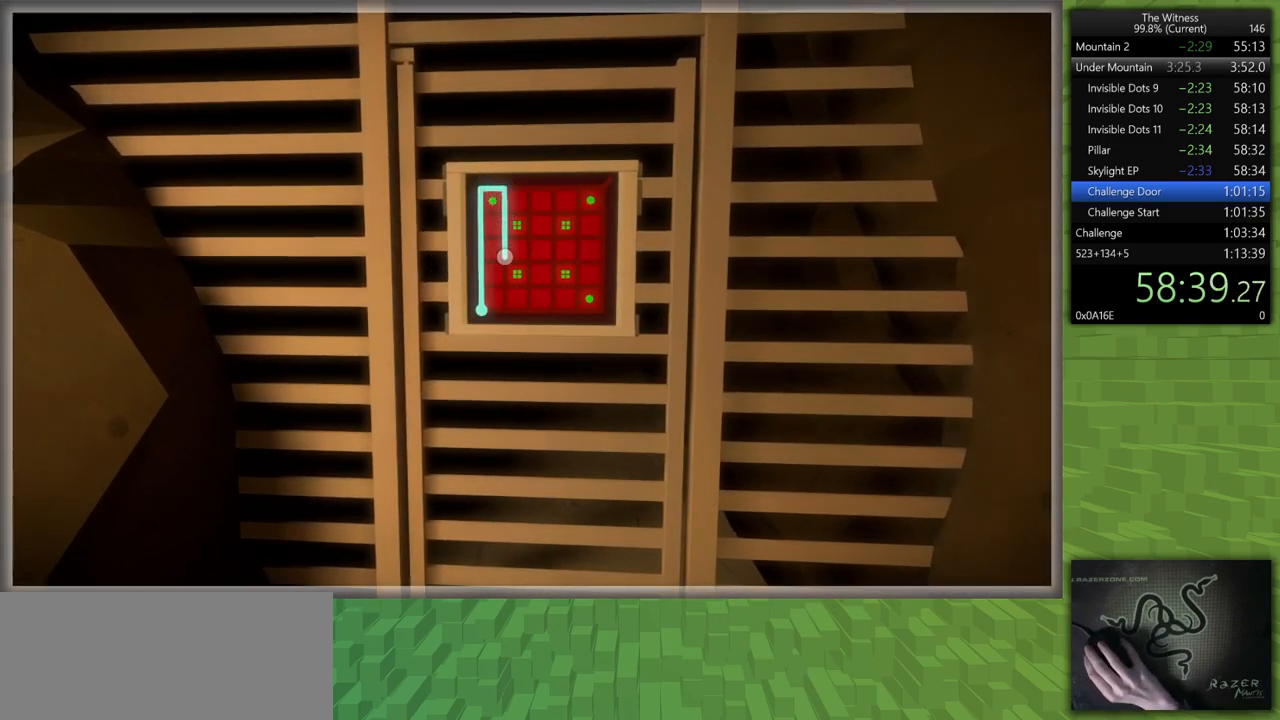
{"keys": [], "mouse": [], "events": []}
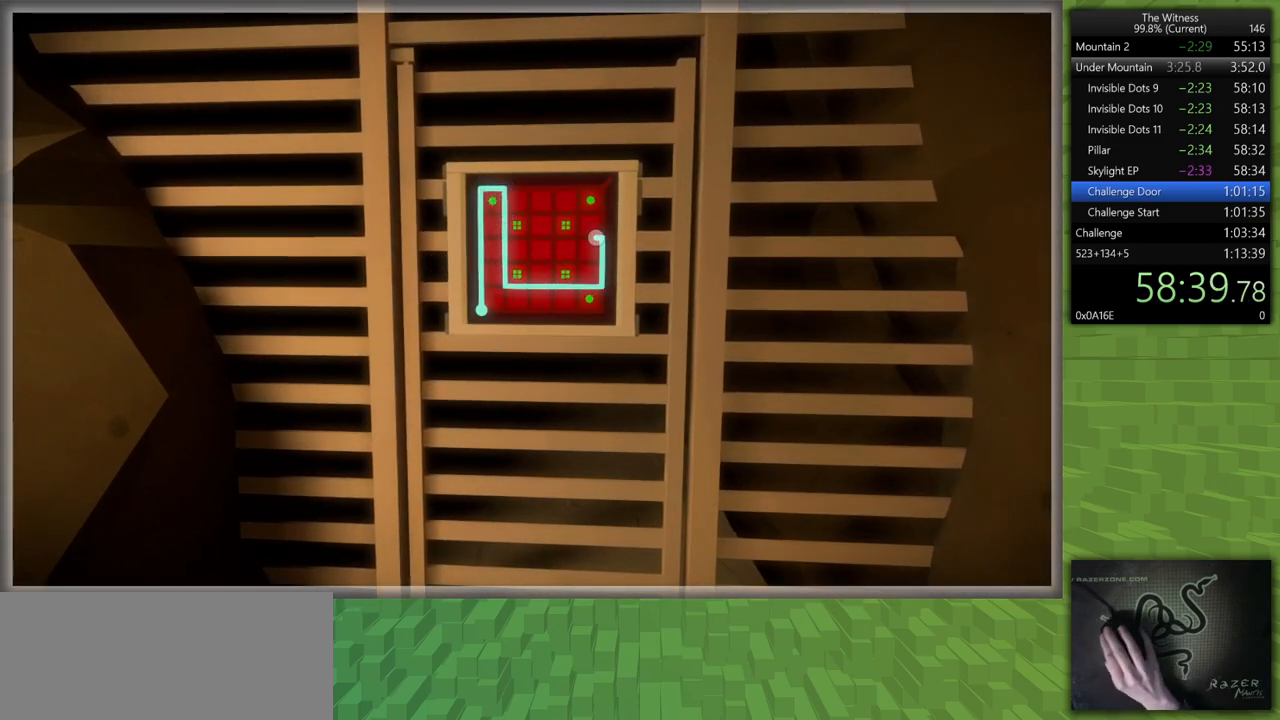
{"keys": ["shift", "w"], "mouse": ["left"], "events": [[483, "mouse_left", "down"], [483, "shift", "down"], [483, "w", "down"]]}
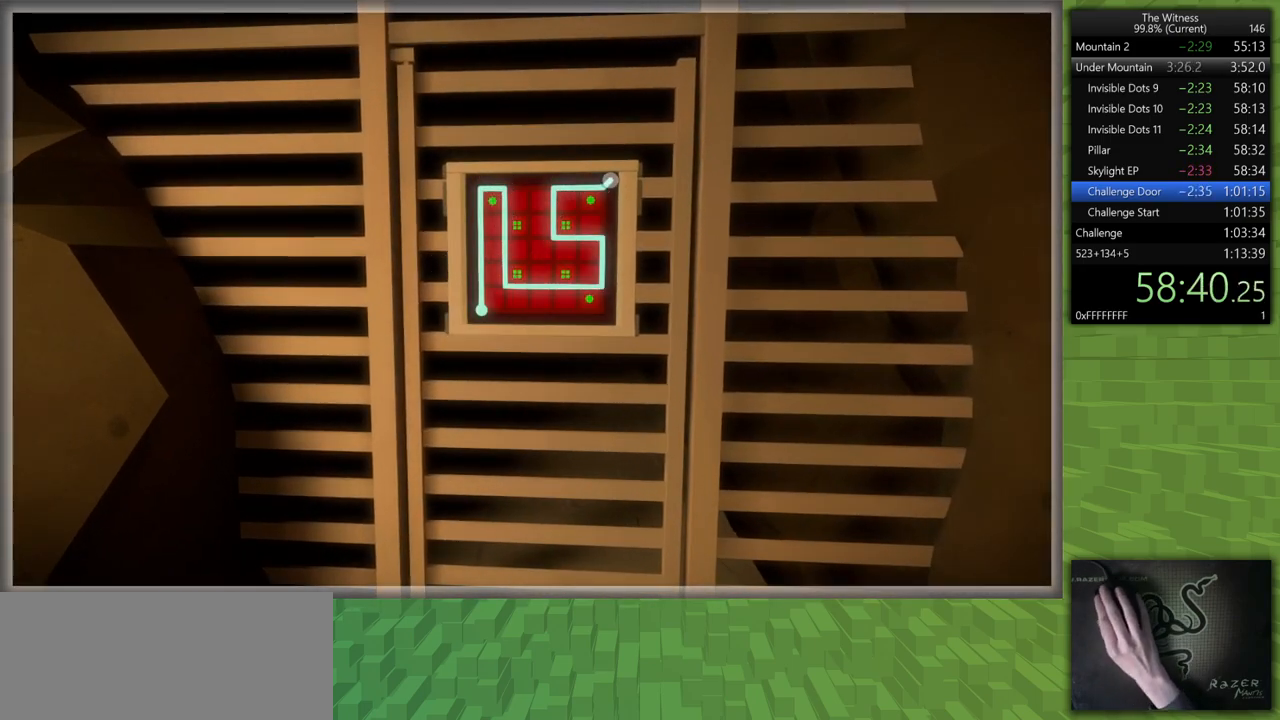
{"keys": ["shift", "w"], "mouse": [], "events": [[67, "mouse_right", "down"], [217, "mouse_left", "up"], [250, "mouse_right", "up"]]}
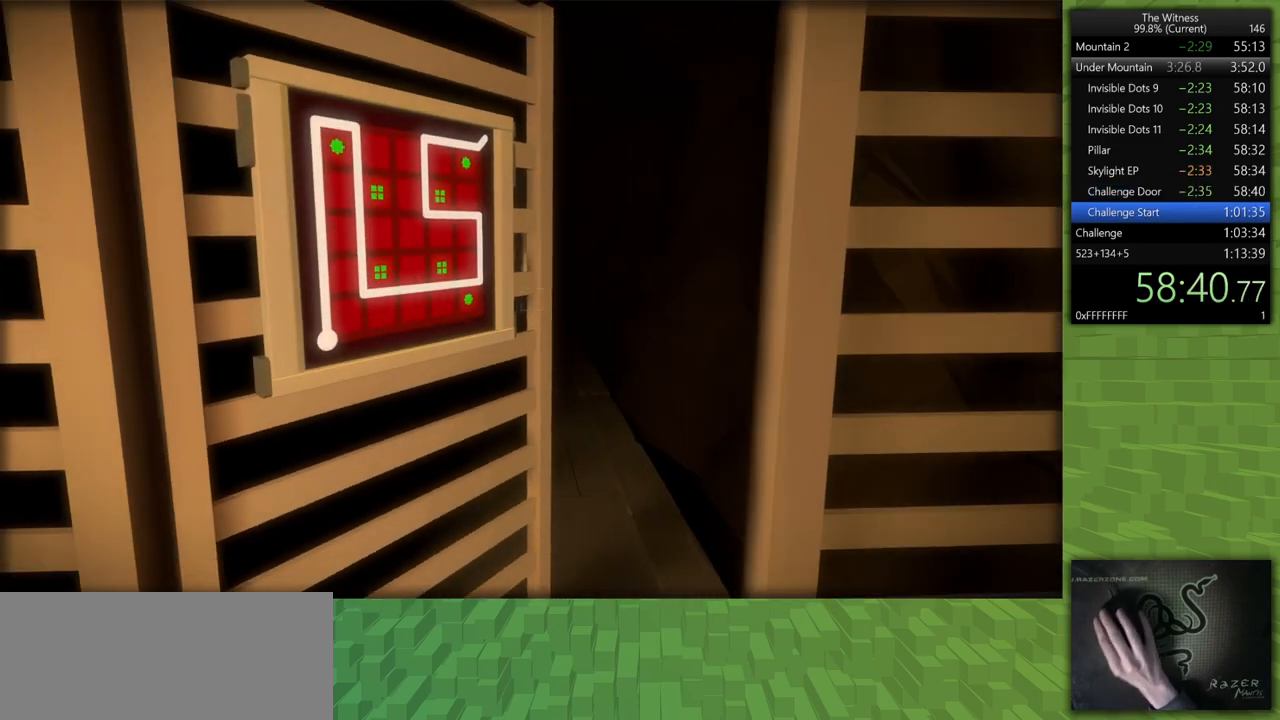
{"keys": ["shift", "w"], "mouse": [], "events": []}
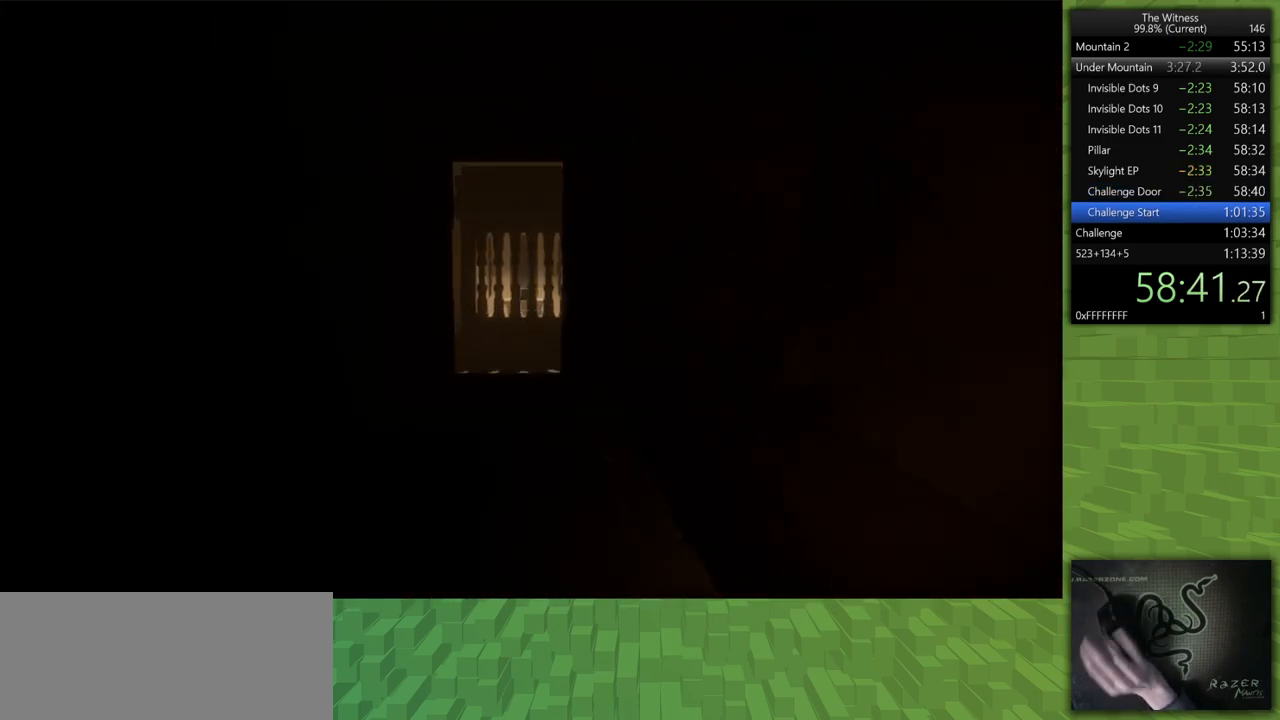
{"keys": ["shift", "w"], "mouse": [], "events": []}
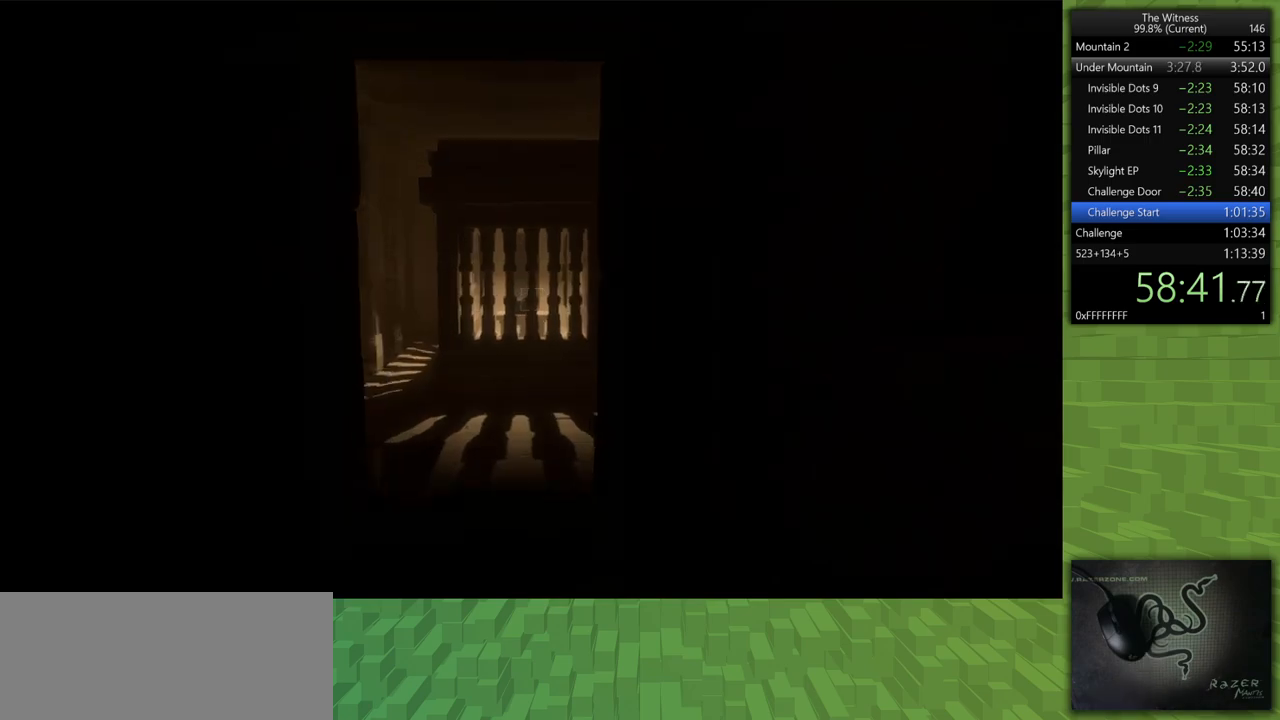
{"keys": ["shift", "w"], "mouse": [], "events": []}
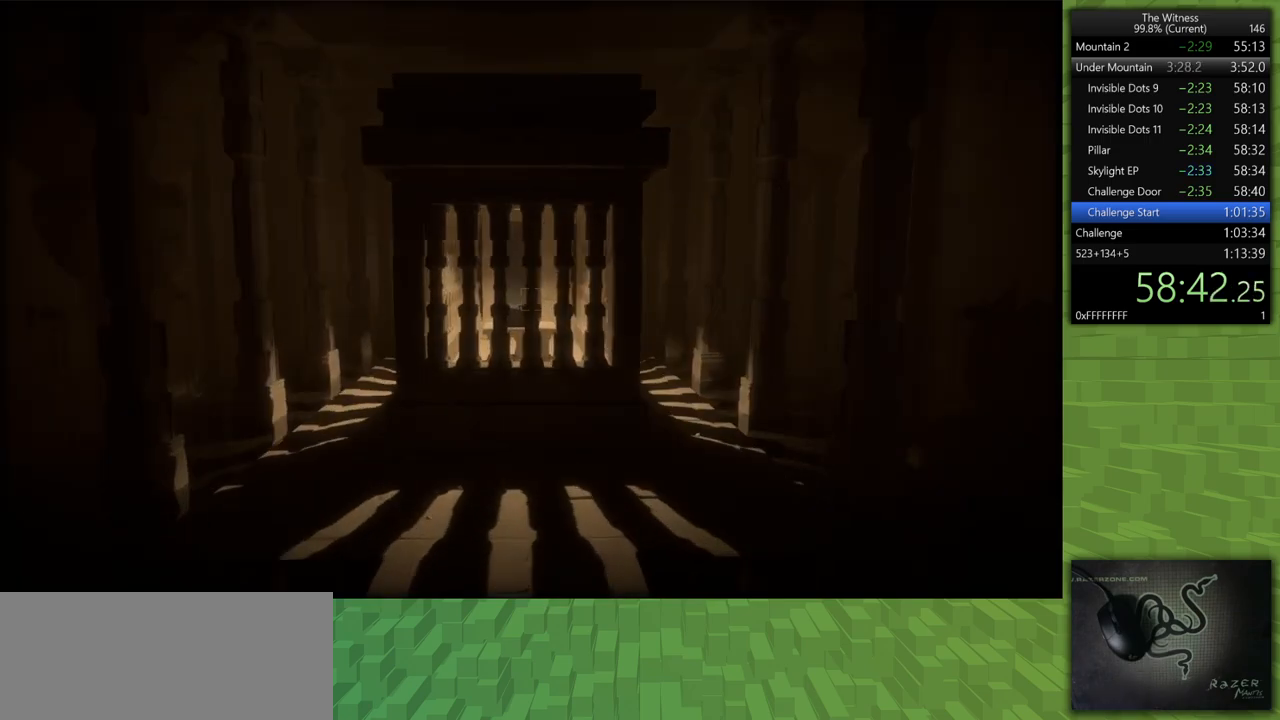
{"keys": ["a", "shift", "w"], "mouse": [], "events": [[367, "a", "down"]]}
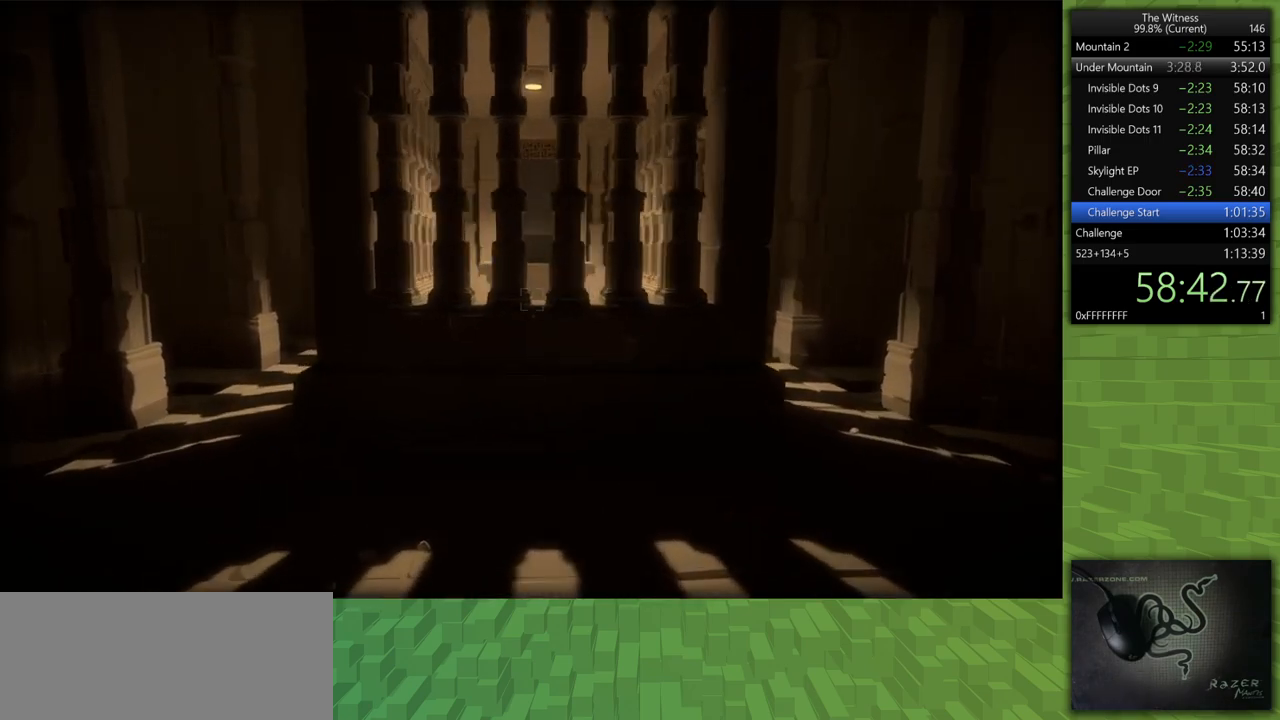
{"keys": ["shift", "w"], "mouse": [], "events": [[433, "a", "up"]]}
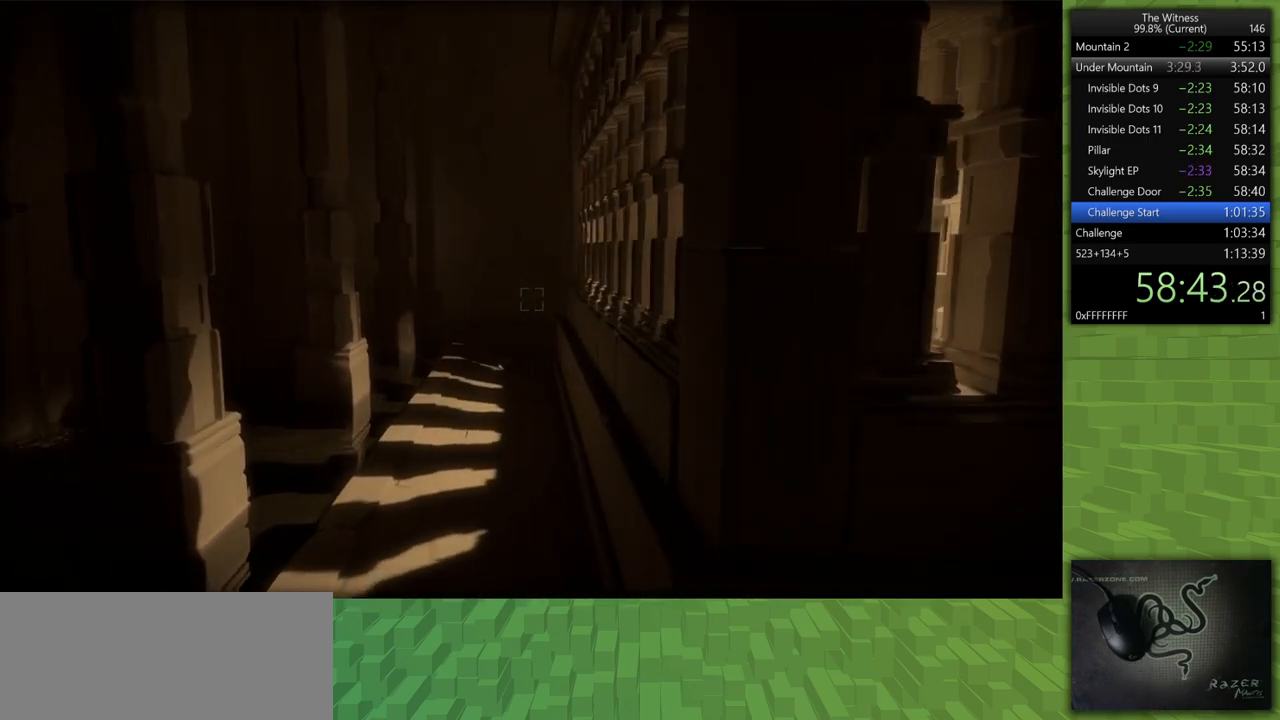
{"keys": ["shift", "w"], "mouse": [], "events": []}
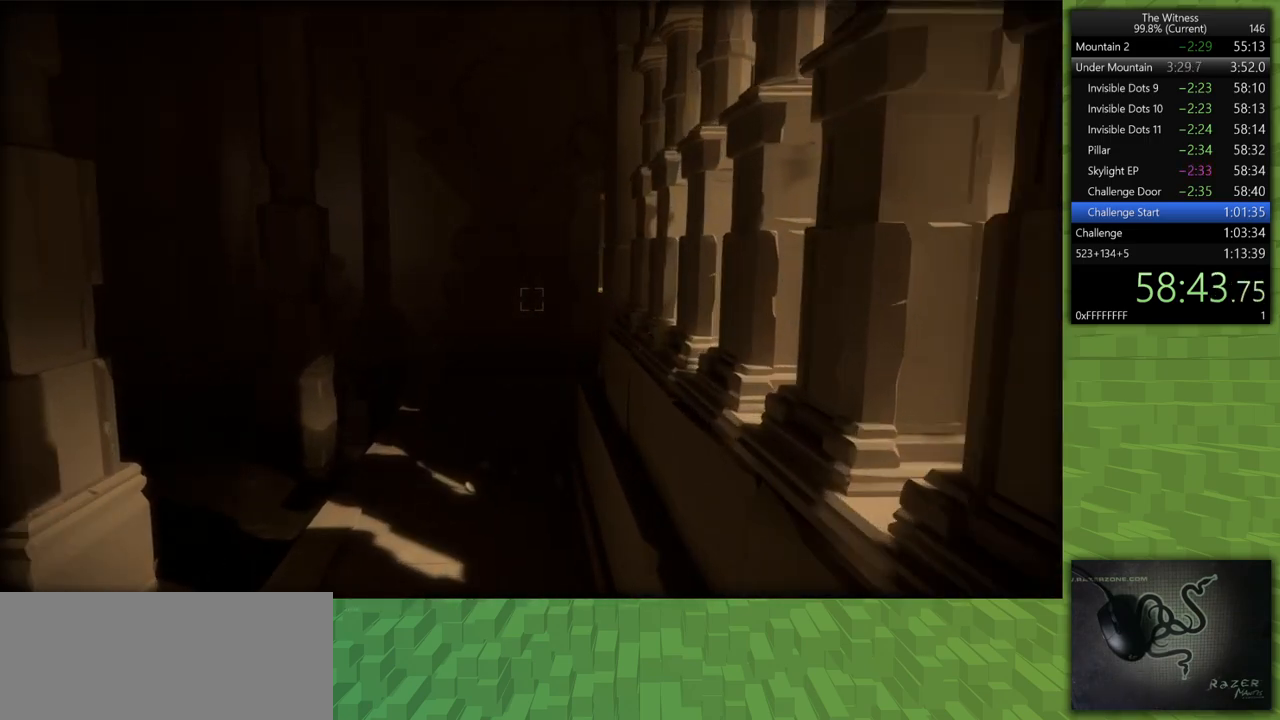
{"keys": ["shift", "w"], "mouse": [], "events": []}
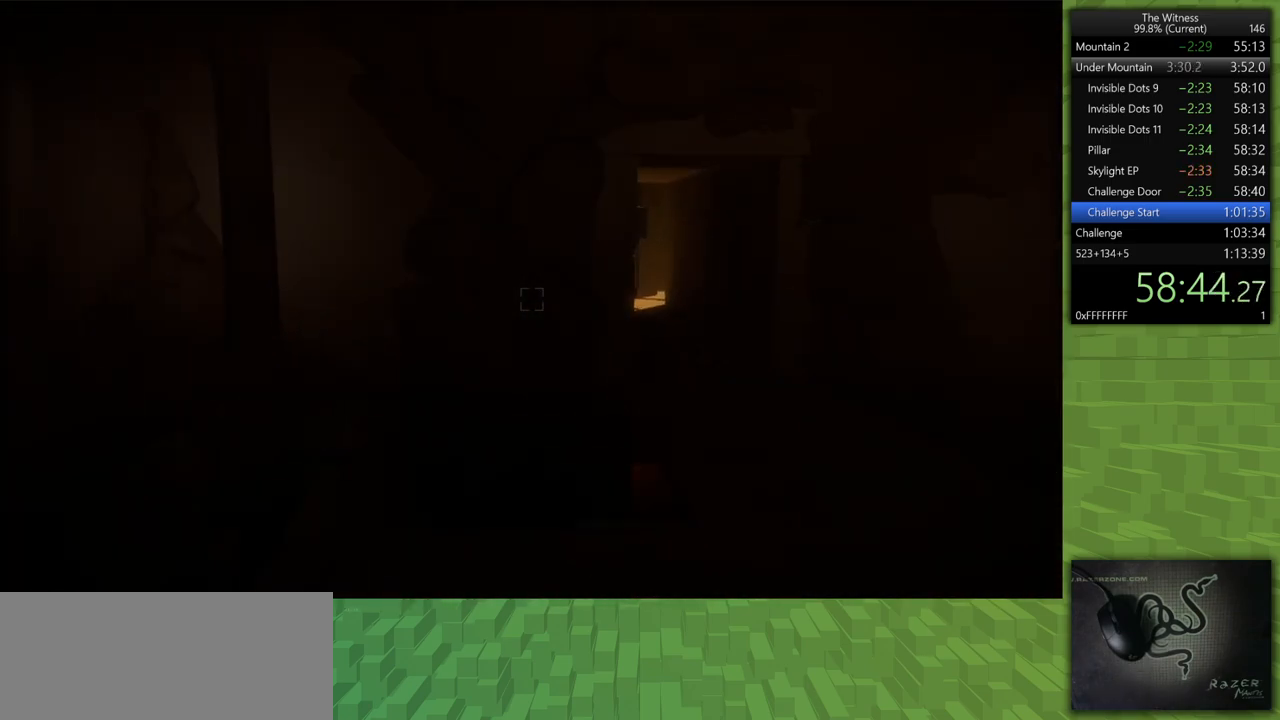
{"keys": ["d", "shift", "w"], "mouse": [], "events": [[333, "d", "down"]]}
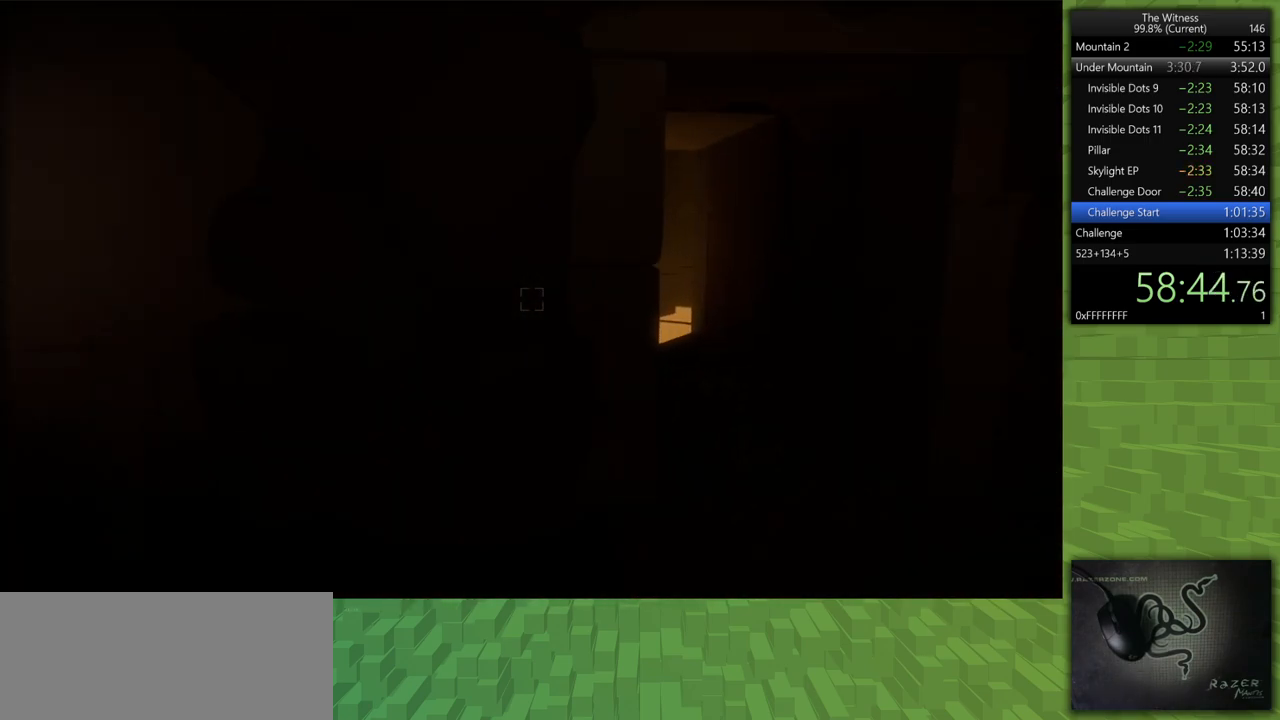
{"keys": ["shift", "w"], "mouse": [], "events": [[217, "d", "up"]]}
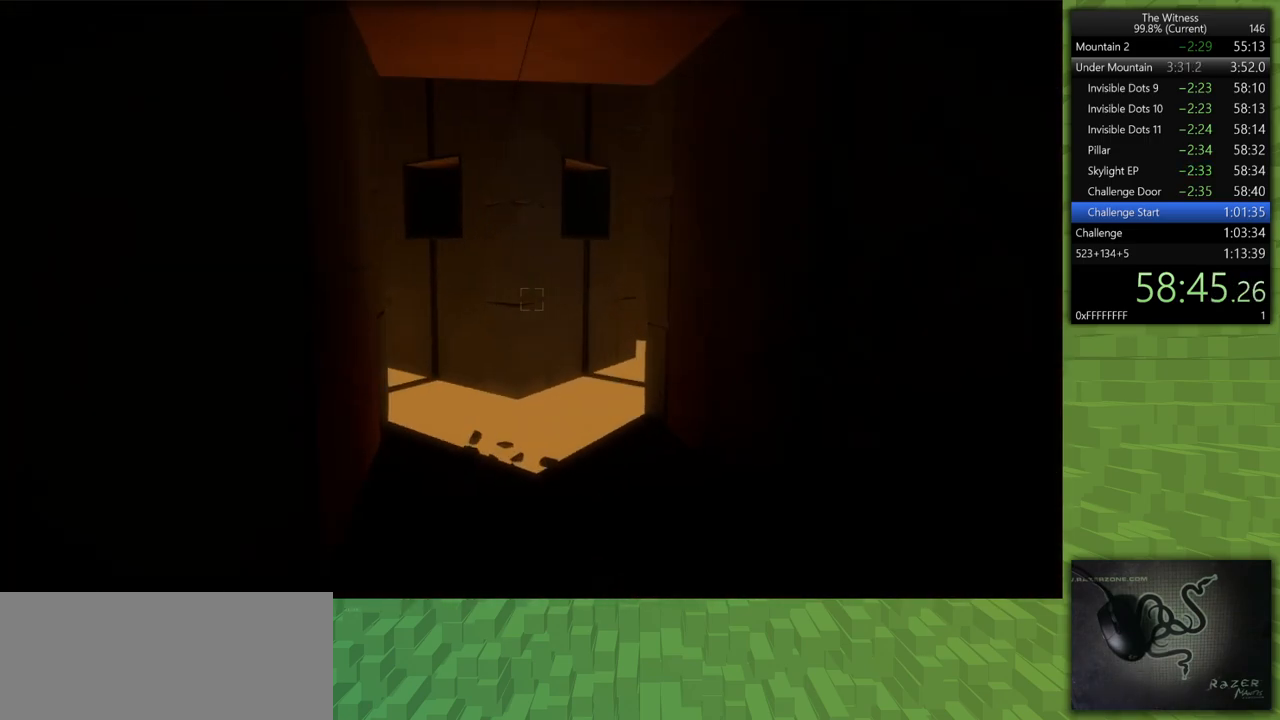
{"keys": ["a", "shift", "w"], "mouse": [], "events": [[367, "a", "down"]]}